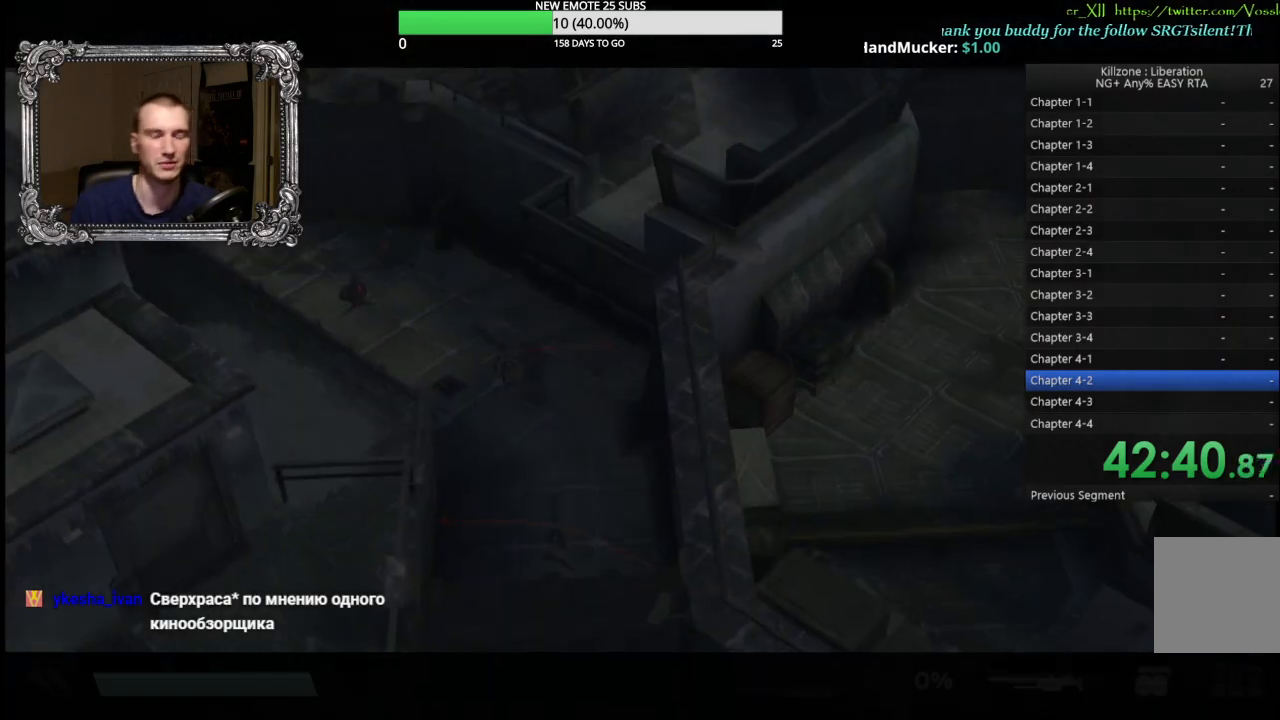
Gameplay with a controller (Xbox layout); each line is a JSON object with the inputs held at the frame after it. "button_events" lists button changes between this image and that frame as [ms after this image, input, new state], when the widget could be followed in between (sticks are given only as held states). Not read: R3 right_stick.
{"buttons": [], "left_stick": "up-right", "button_events": [[333, "A", "down"], [450, "A", "up"]]}
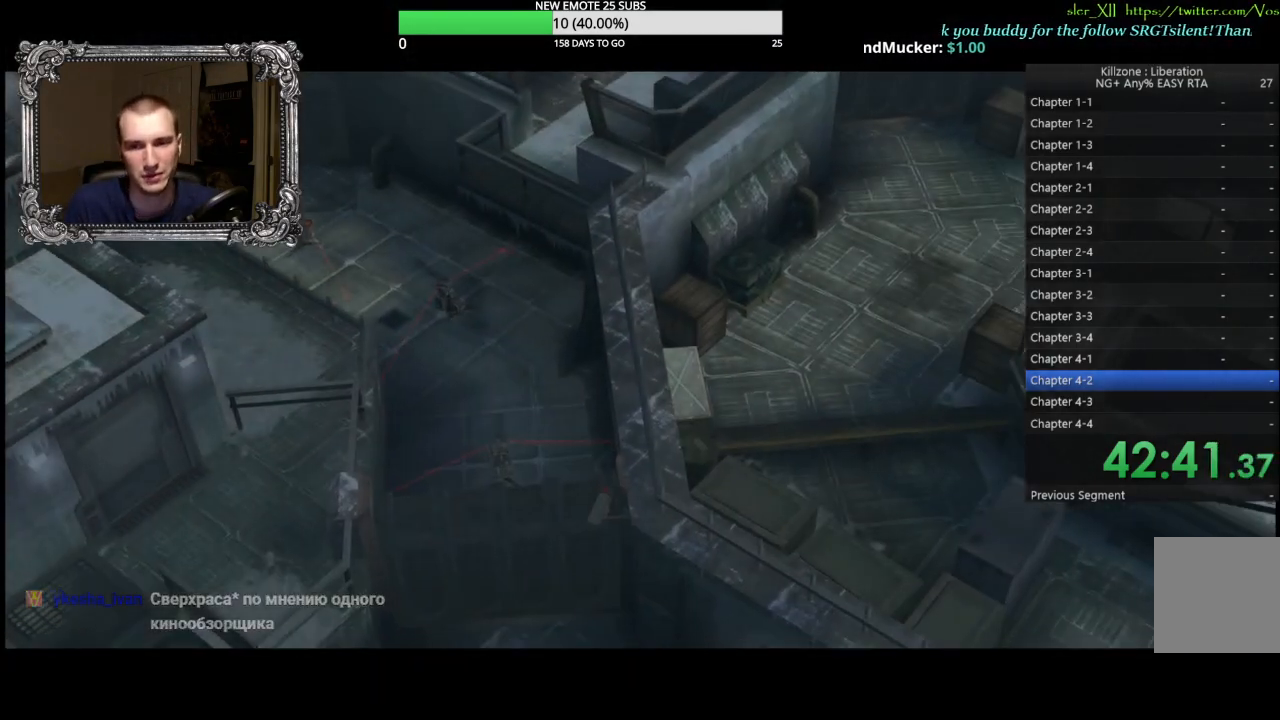
{"buttons": [], "left_stick": "up-right", "button_events": []}
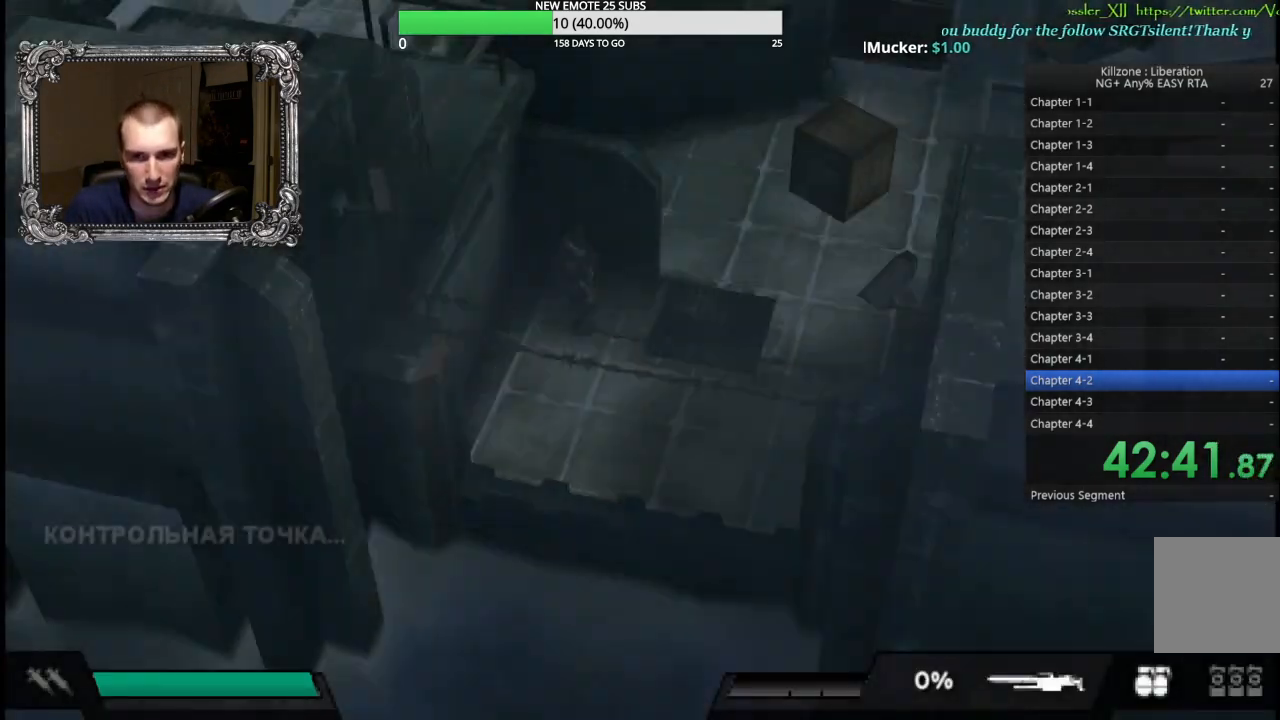
{"buttons": [], "left_stick": "right", "button_events": []}
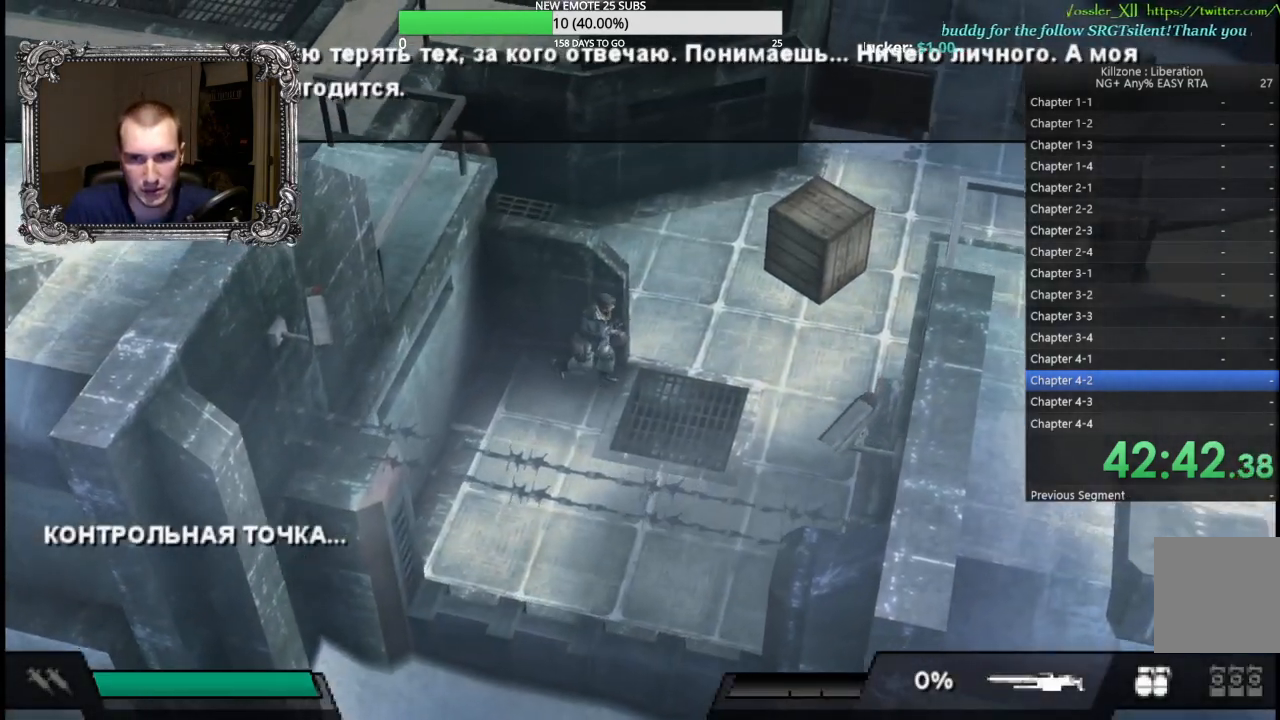
{"buttons": [], "left_stick": "up", "button_events": []}
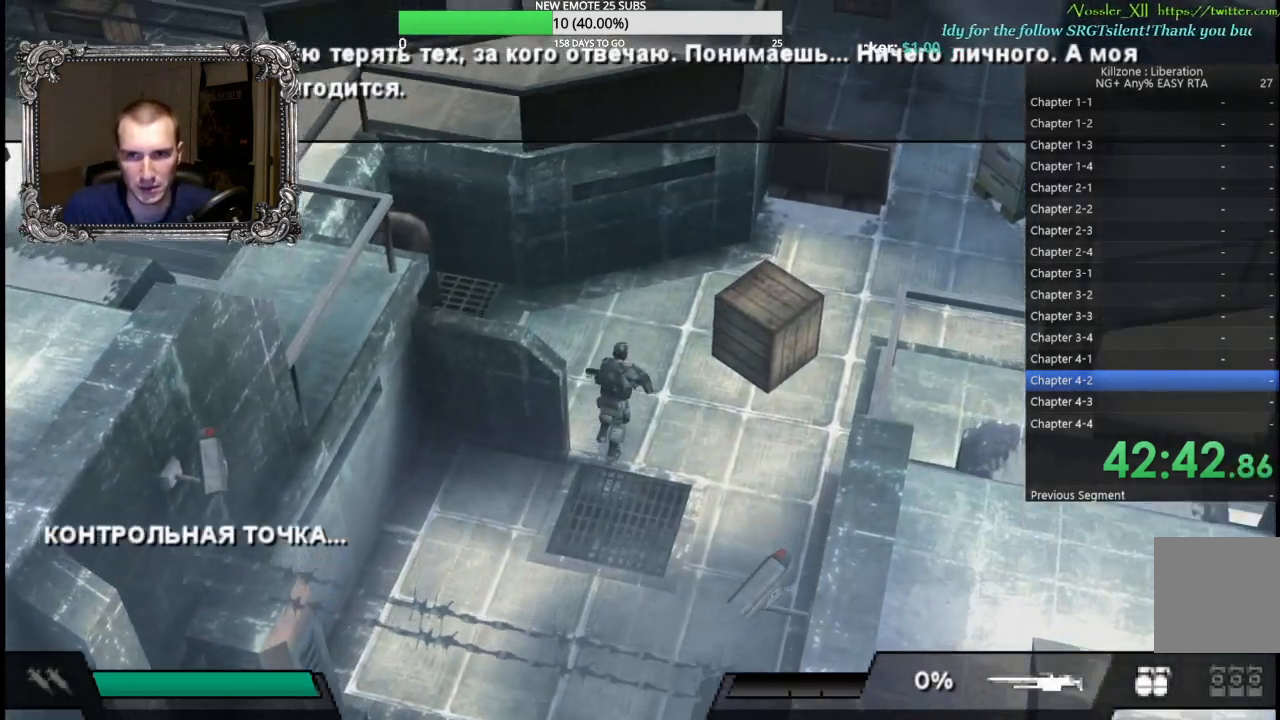
{"buttons": [], "left_stick": "up-right", "button_events": []}
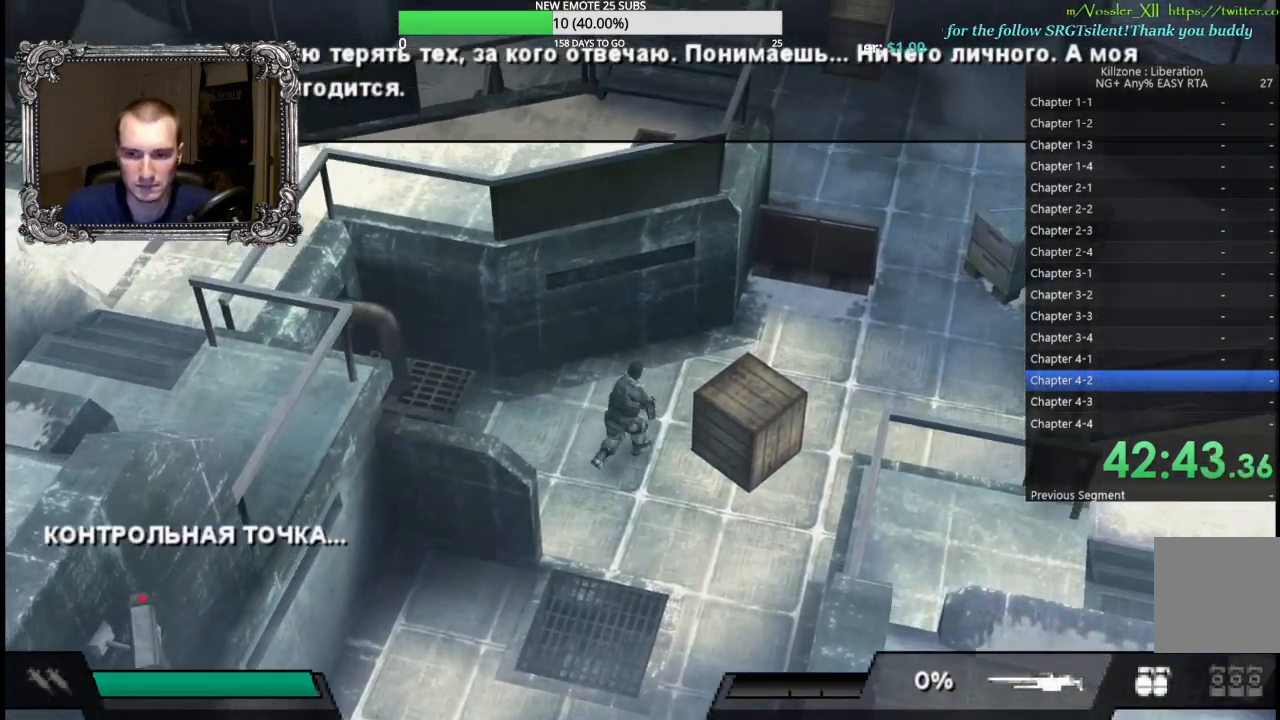
{"buttons": [], "left_stick": "up-right", "button_events": []}
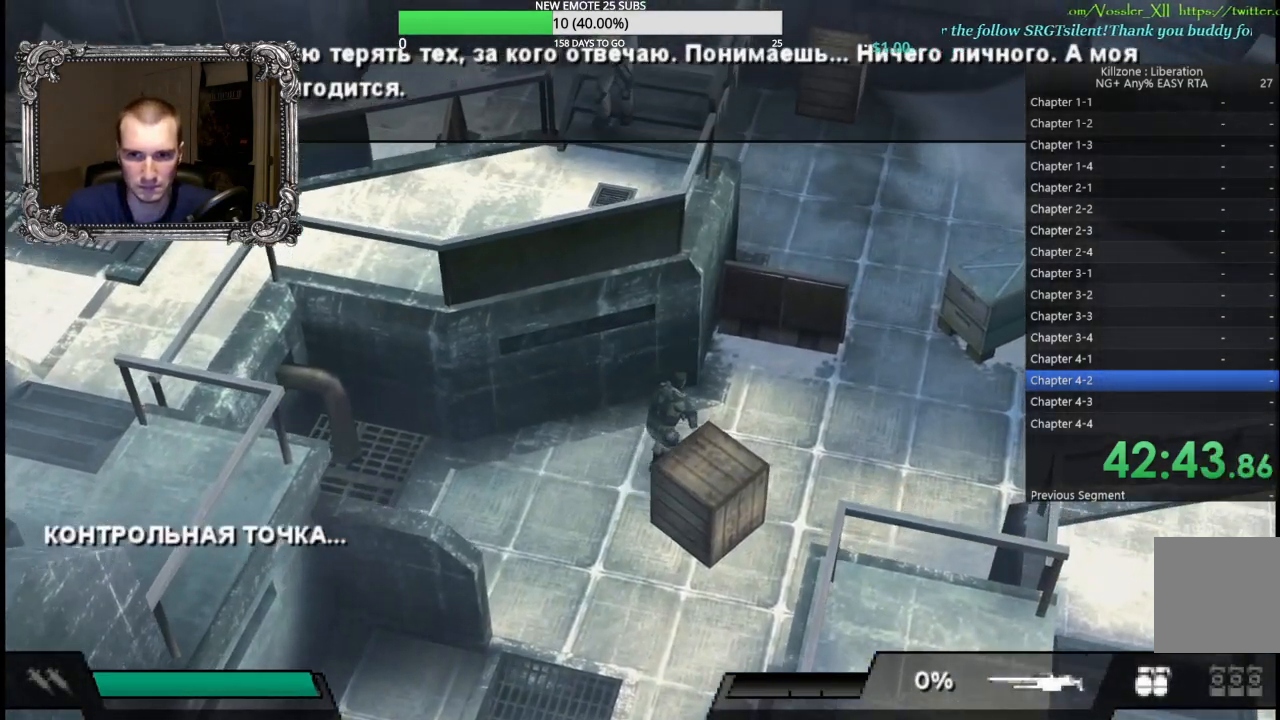
{"buttons": [], "left_stick": "up-right", "button_events": []}
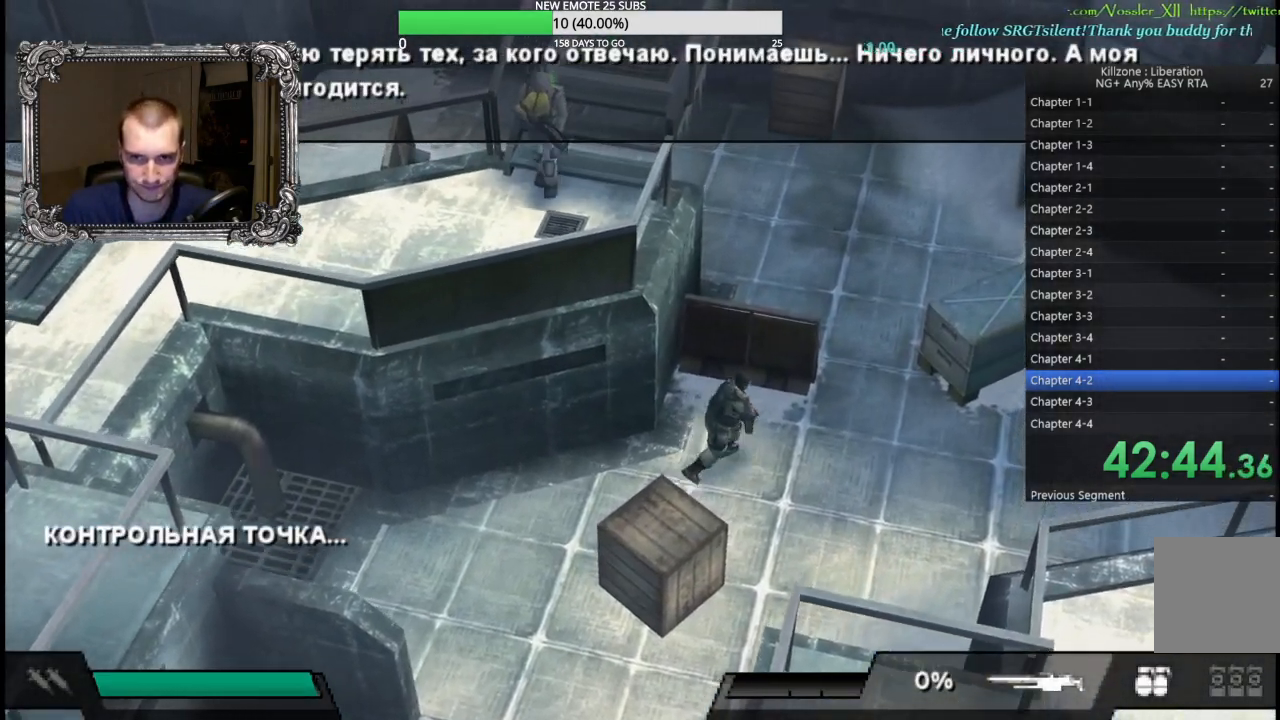
{"buttons": [], "left_stick": "up-right", "button_events": []}
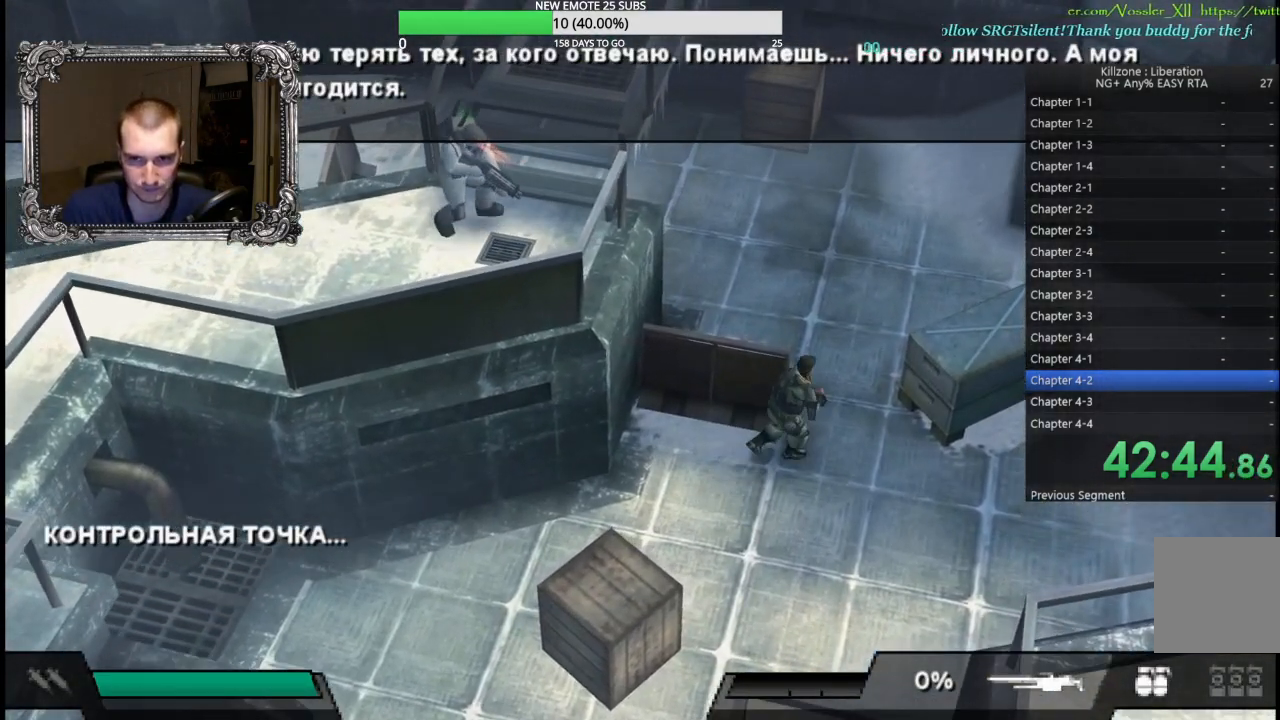
{"buttons": [], "left_stick": "up-left", "button_events": []}
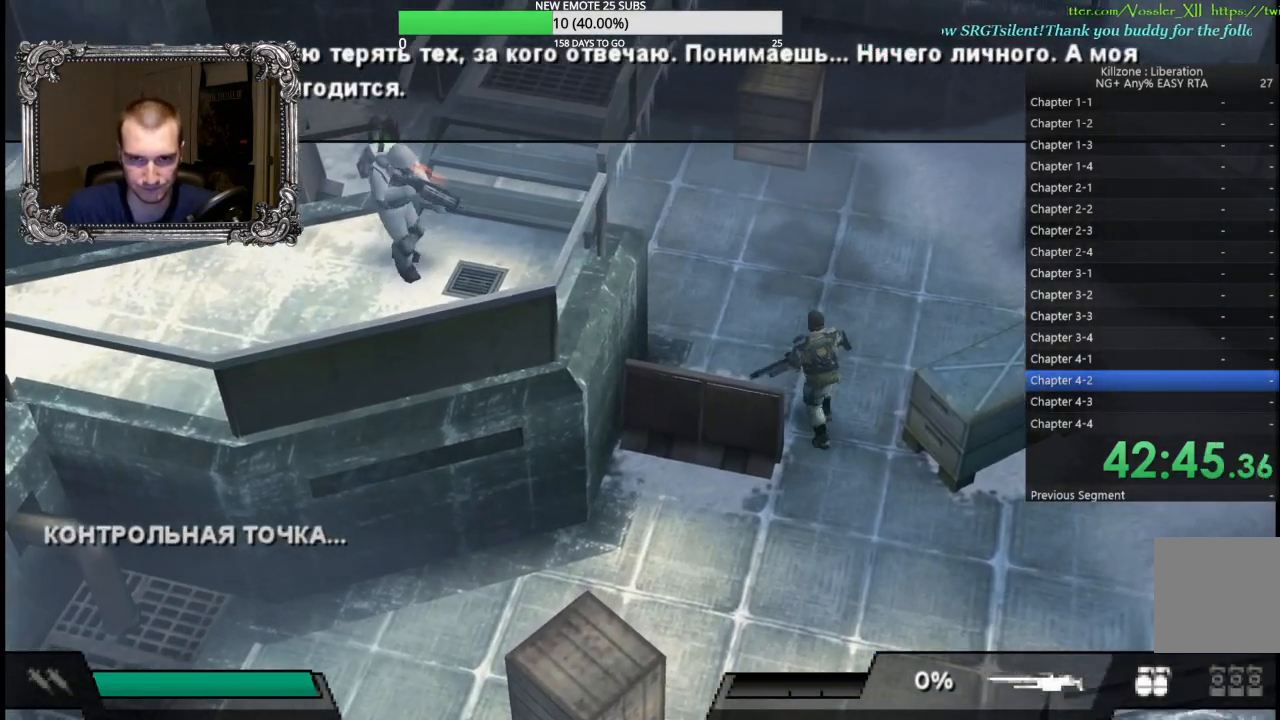
{"buttons": [], "left_stick": "up-left", "button_events": []}
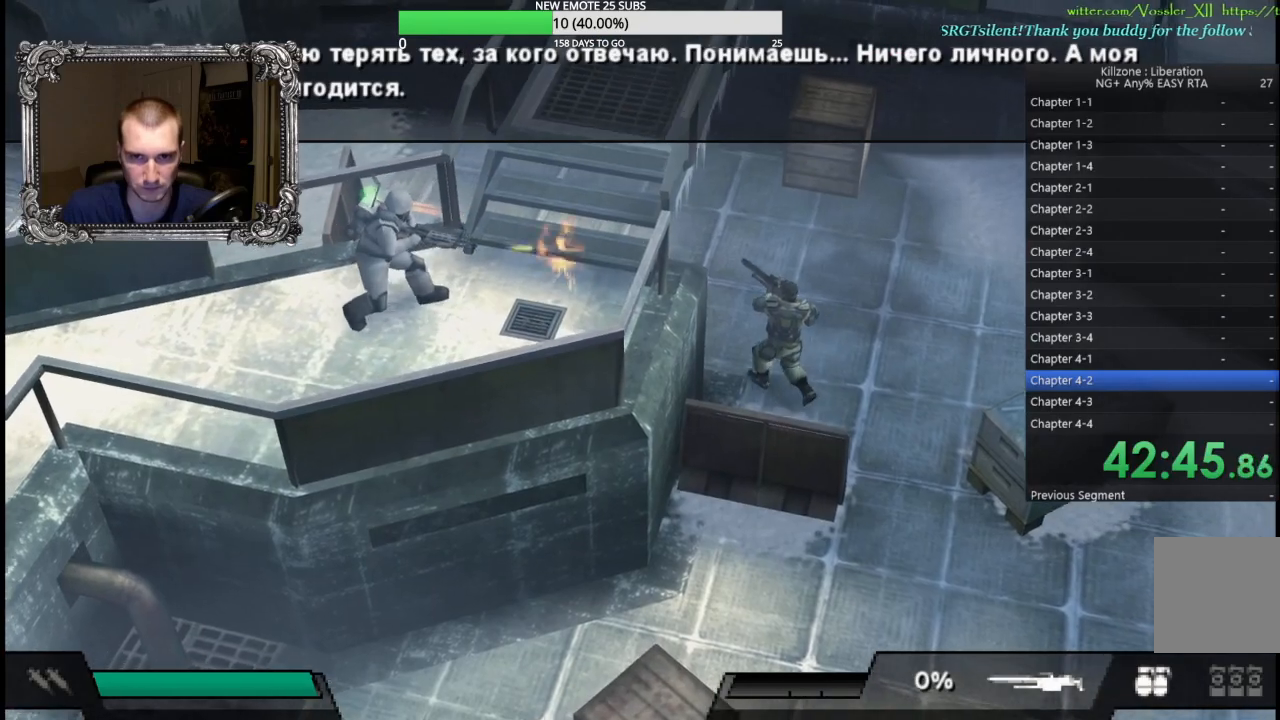
{"buttons": [], "left_stick": "up-left", "button_events": []}
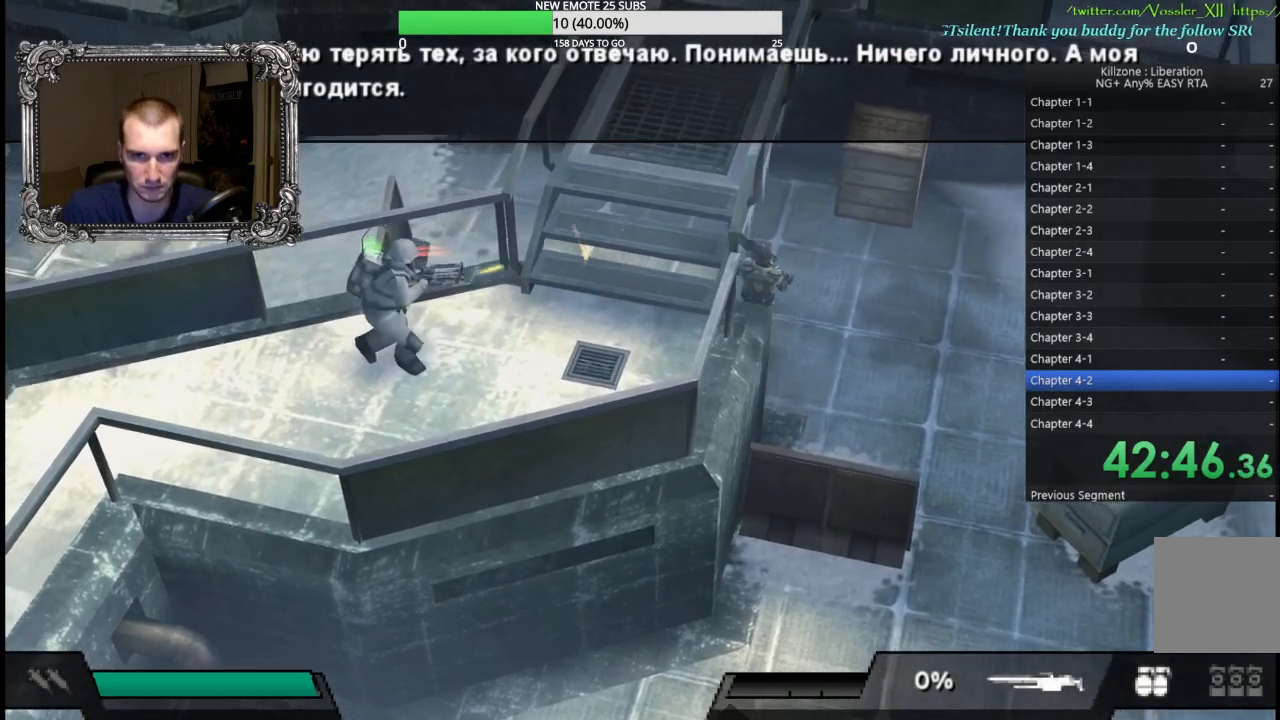
{"buttons": [], "left_stick": "left", "button_events": []}
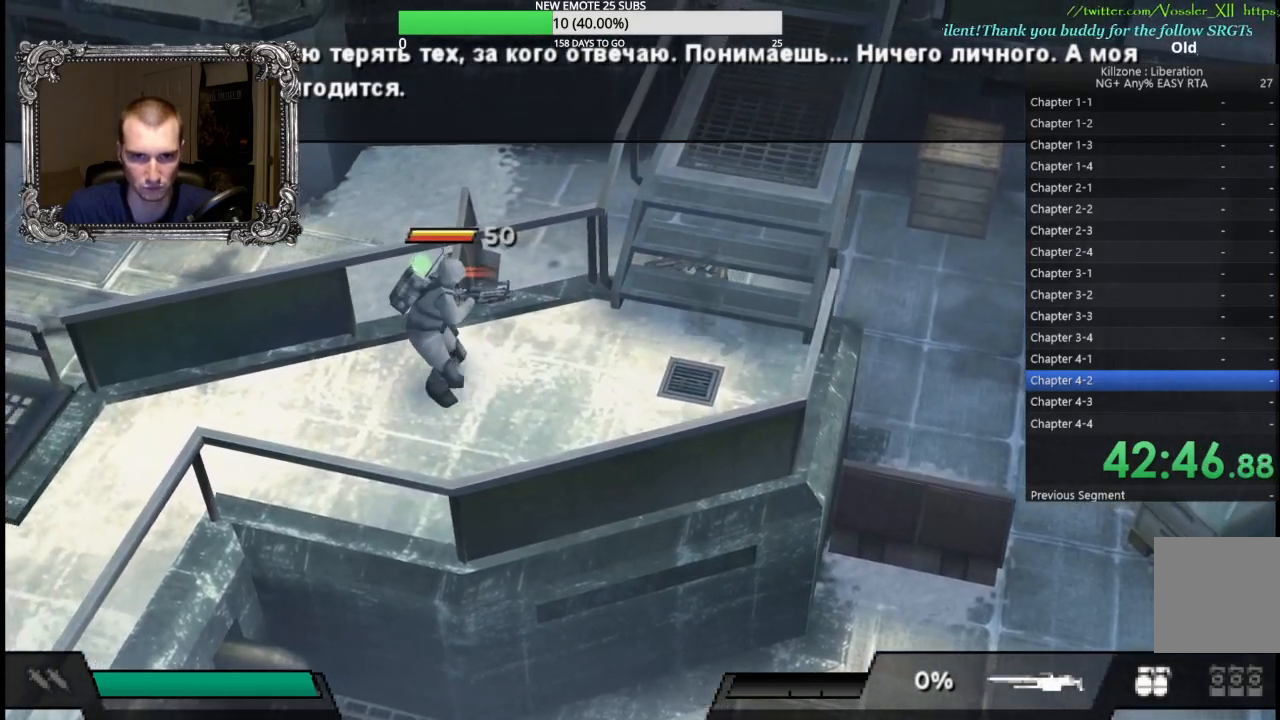
{"buttons": [], "left_stick": "down-left", "button_events": []}
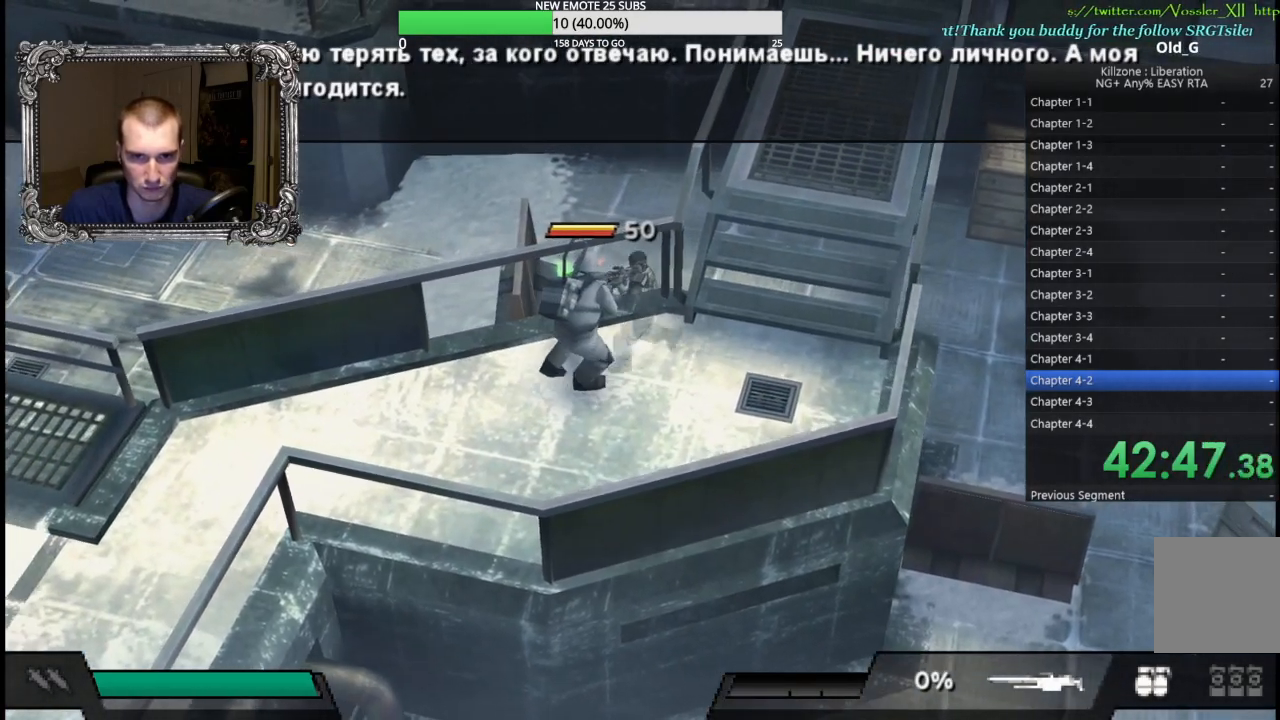
{"buttons": [], "left_stick": "left", "button_events": []}
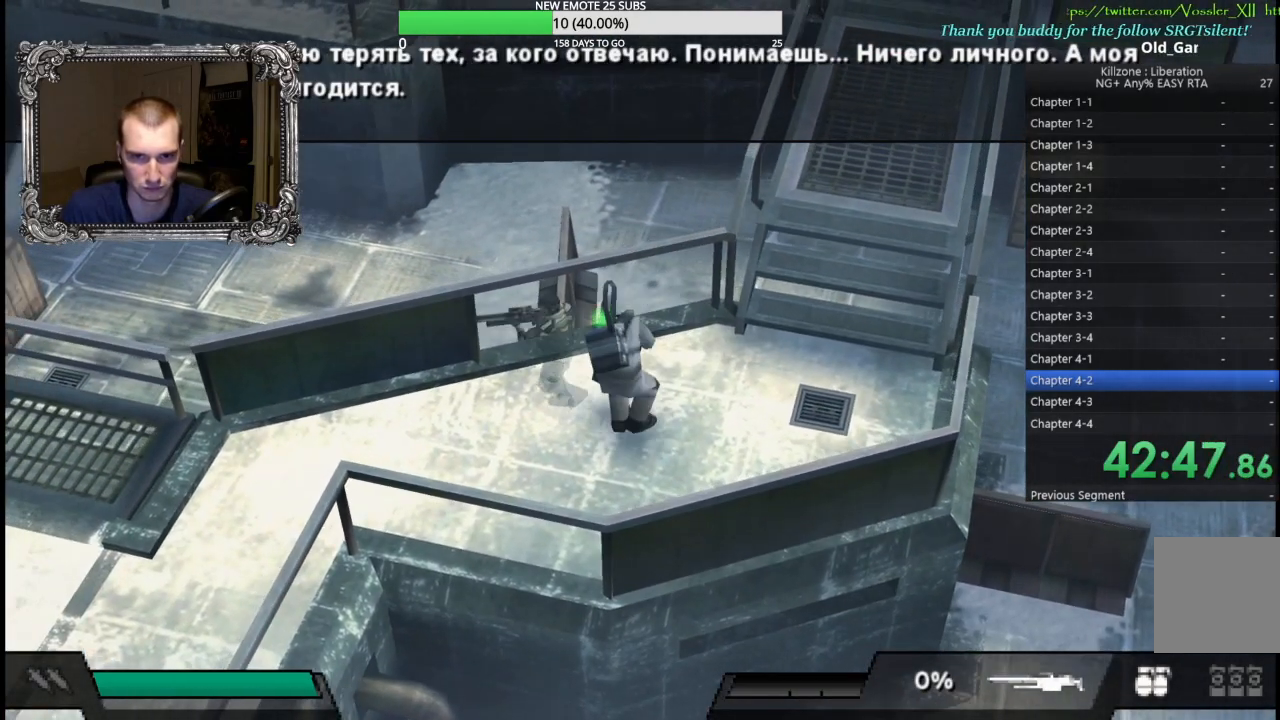
{"buttons": [], "left_stick": "left", "button_events": []}
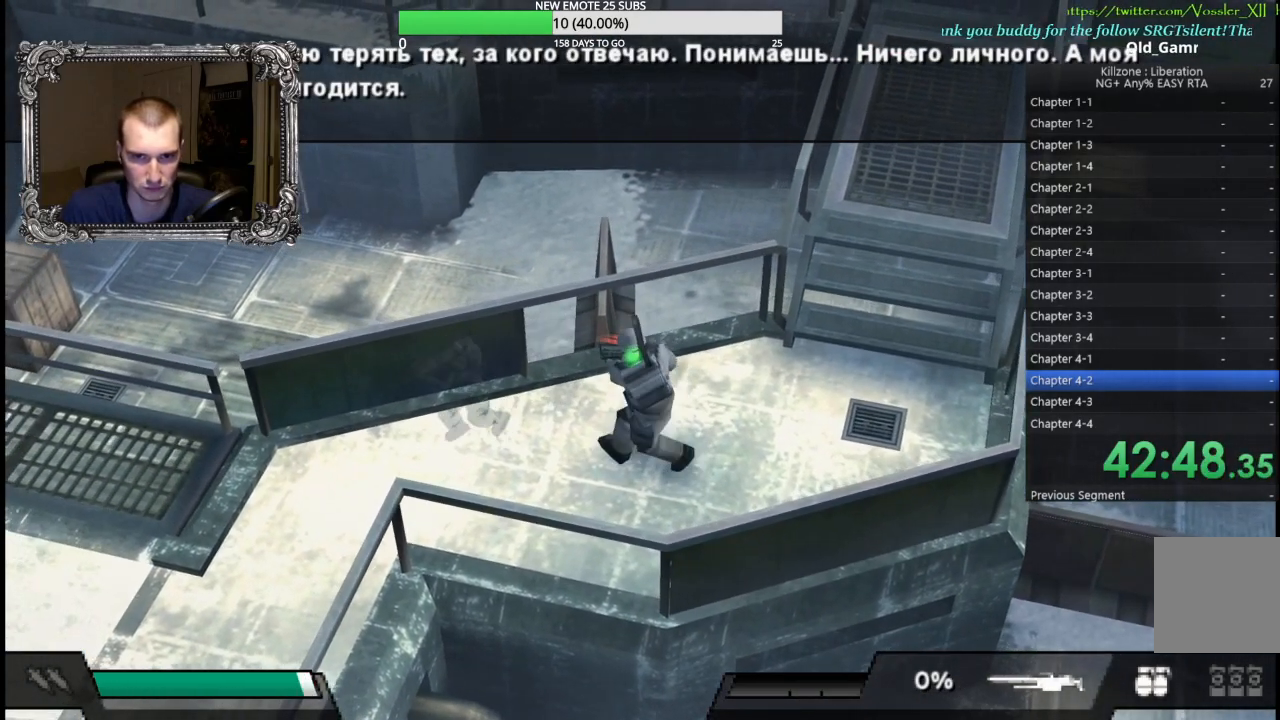
{"buttons": [], "left_stick": "left", "button_events": []}
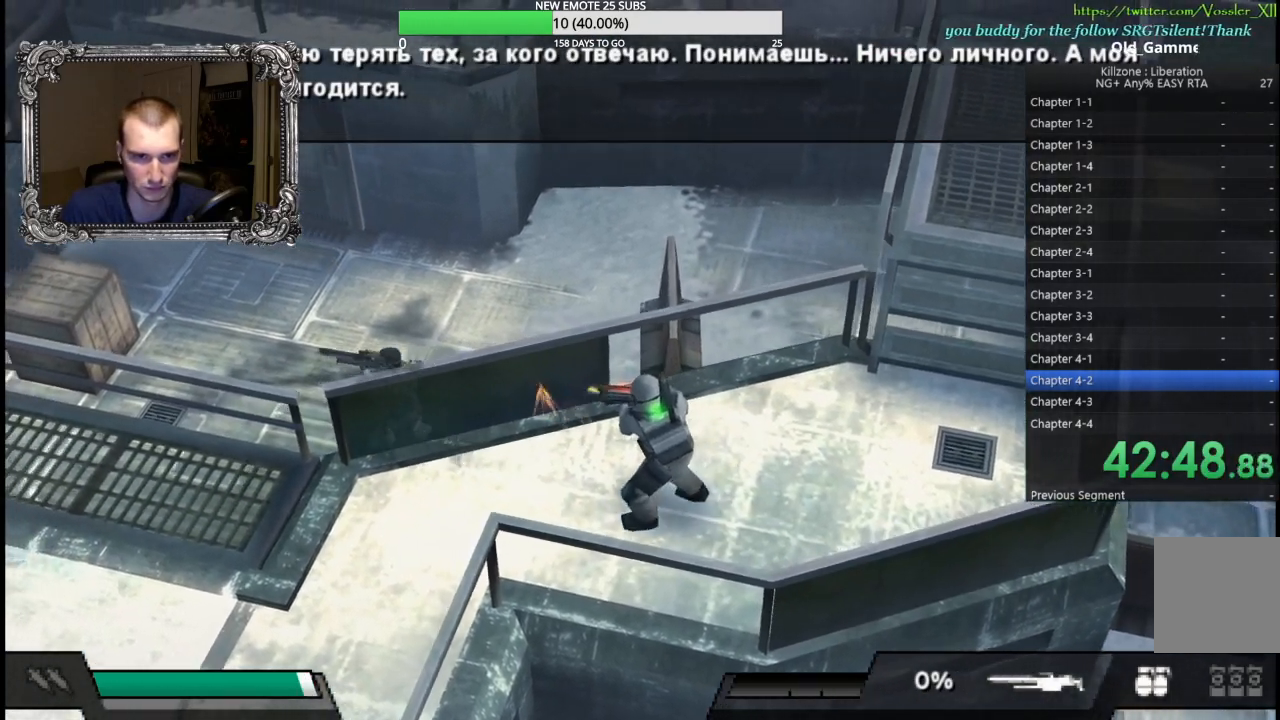
{"buttons": [], "left_stick": "left", "button_events": []}
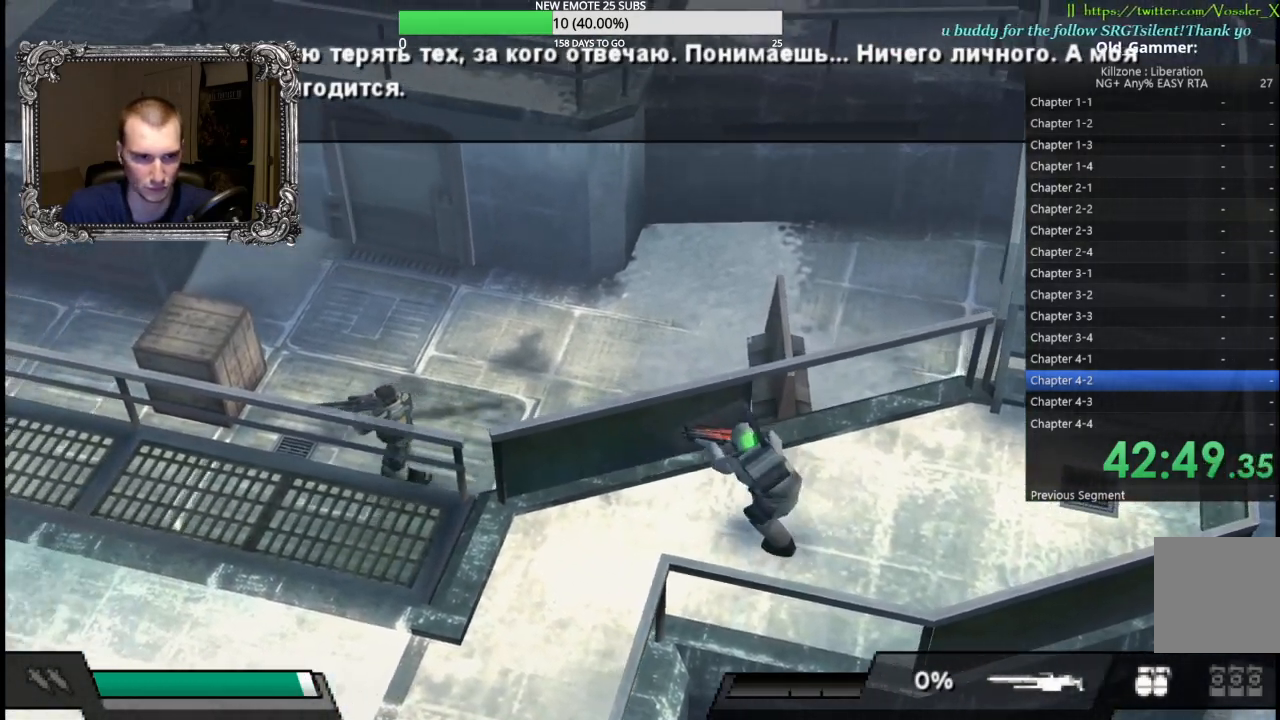
{"buttons": [], "left_stick": "left", "button_events": []}
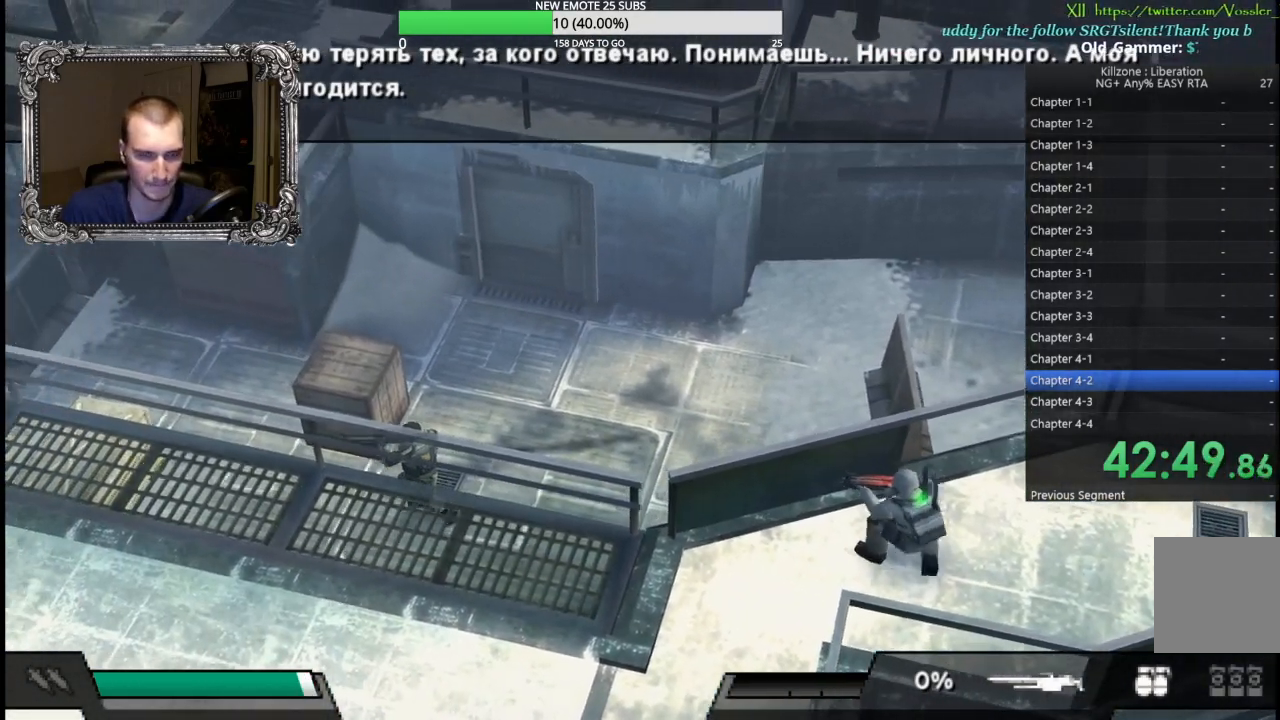
{"buttons": [], "left_stick": "up-left", "button_events": []}
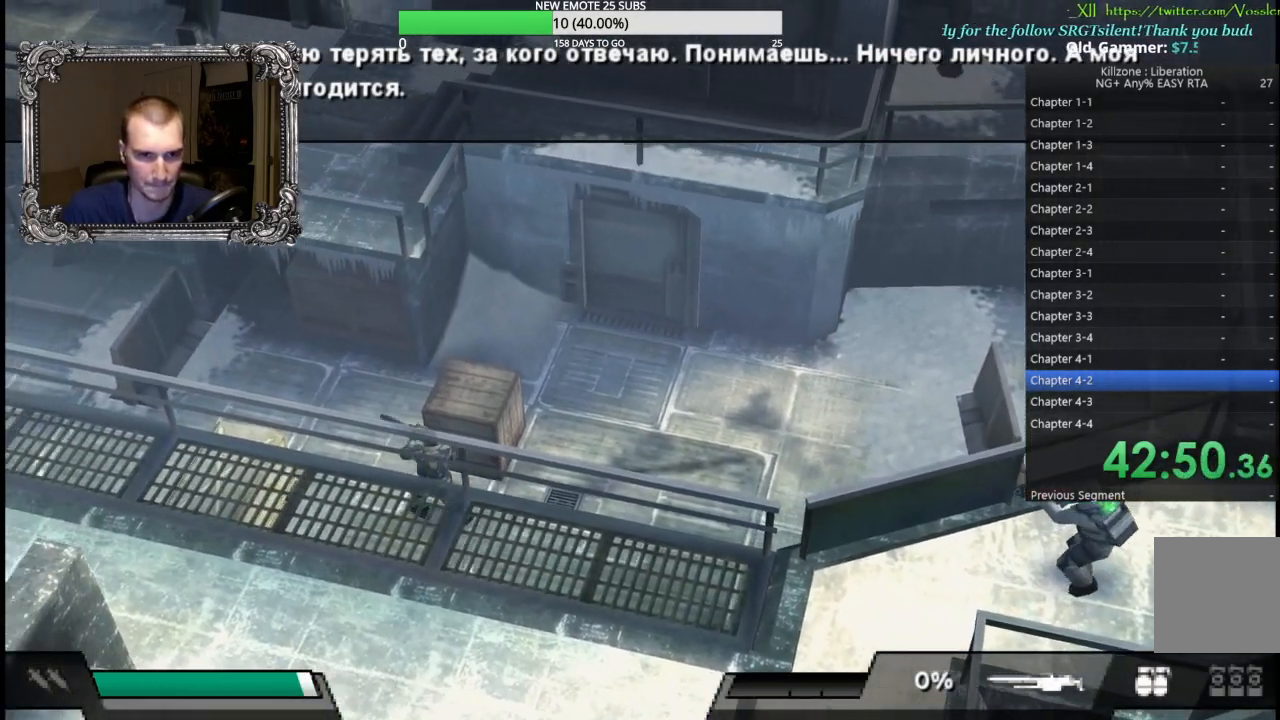
{"buttons": [], "left_stick": "up-left", "button_events": []}
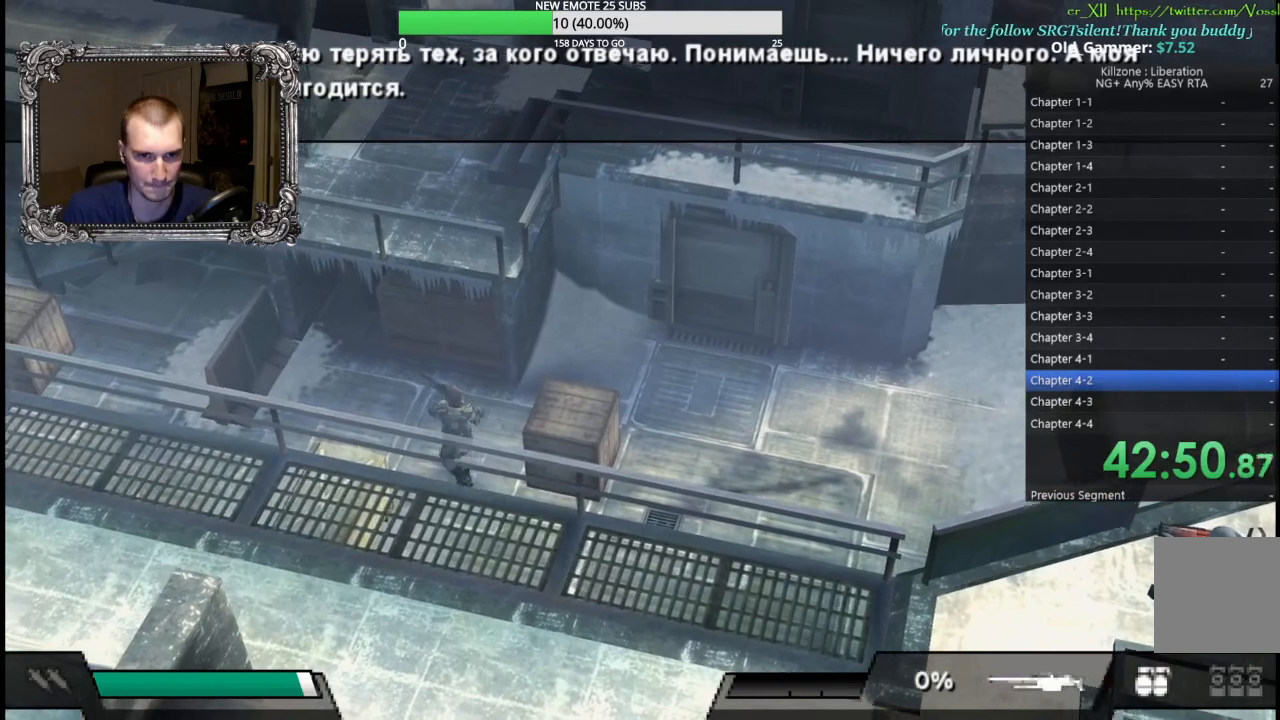
{"buttons": [], "left_stick": "left", "button_events": []}
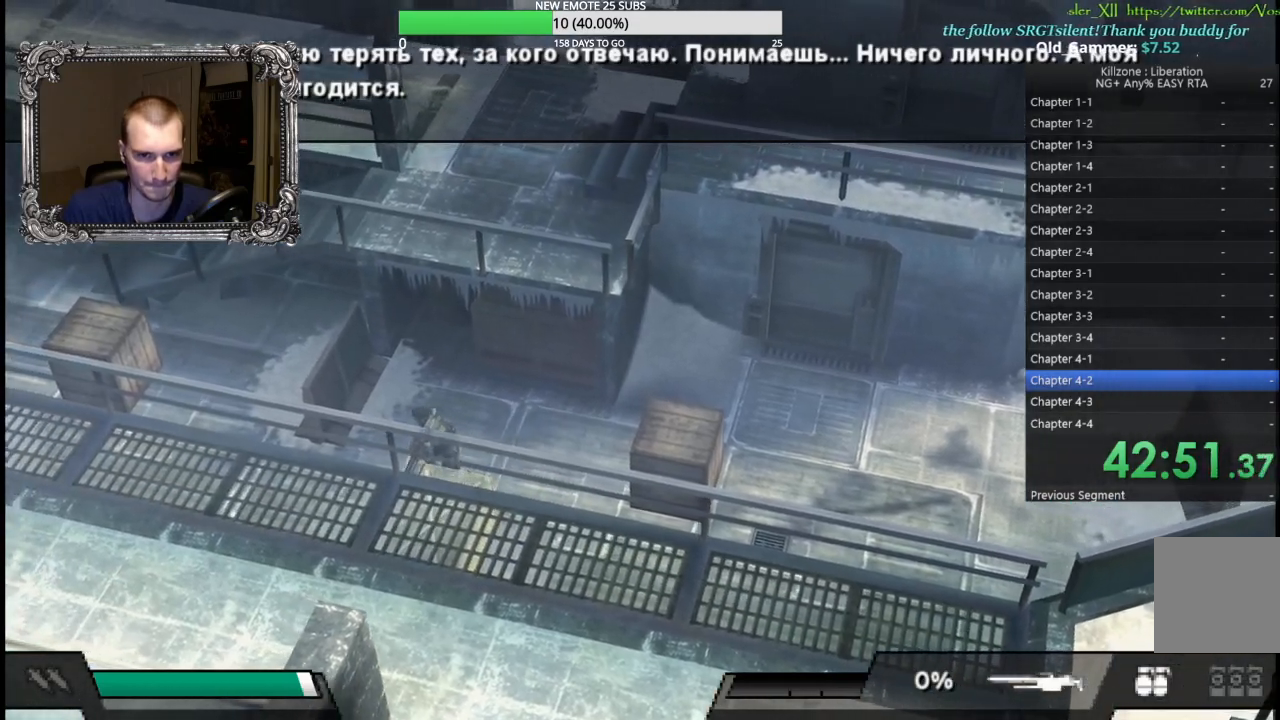
{"buttons": [], "left_stick": "left", "button_events": []}
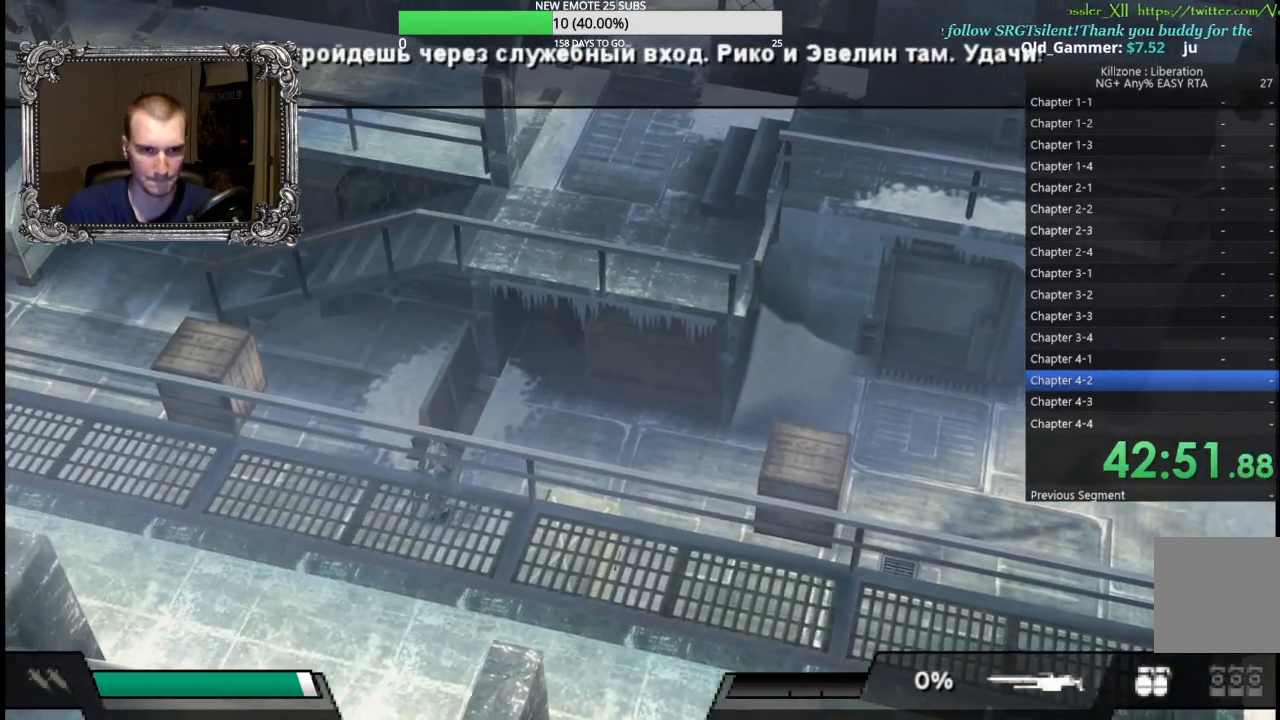
{"buttons": [], "left_stick": "left", "button_events": []}
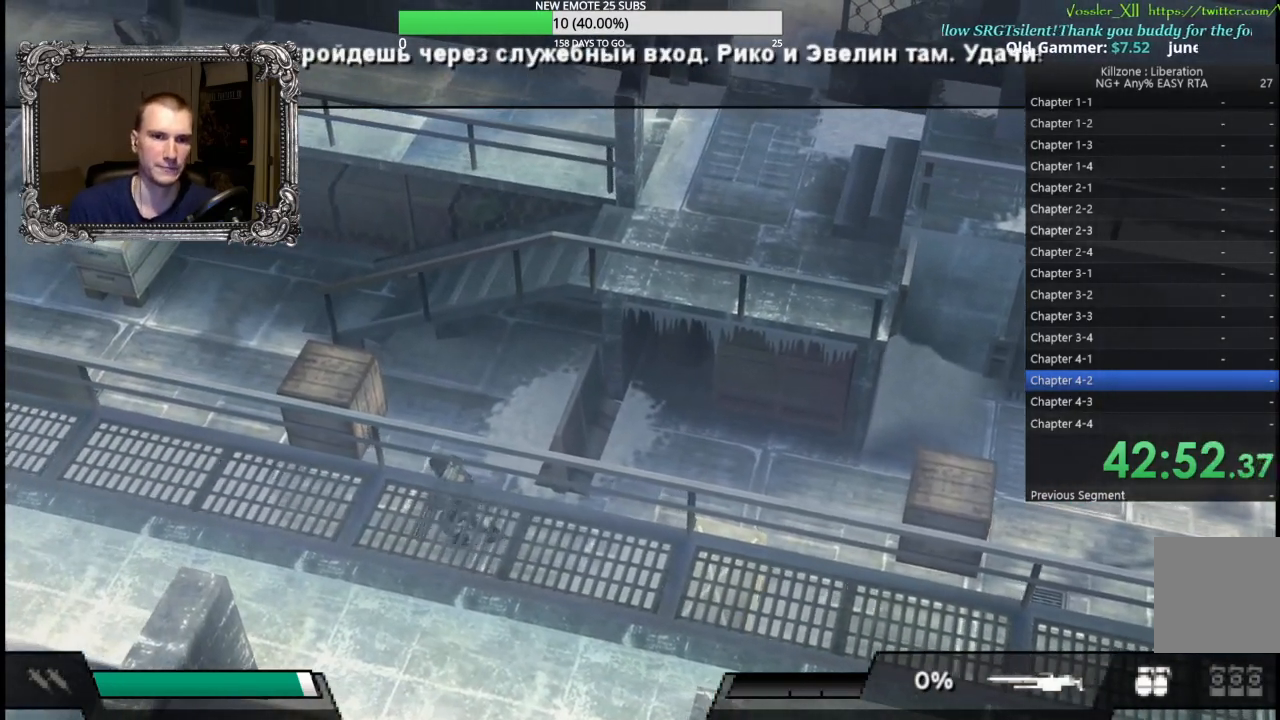
{"buttons": [], "left_stick": "left", "button_events": []}
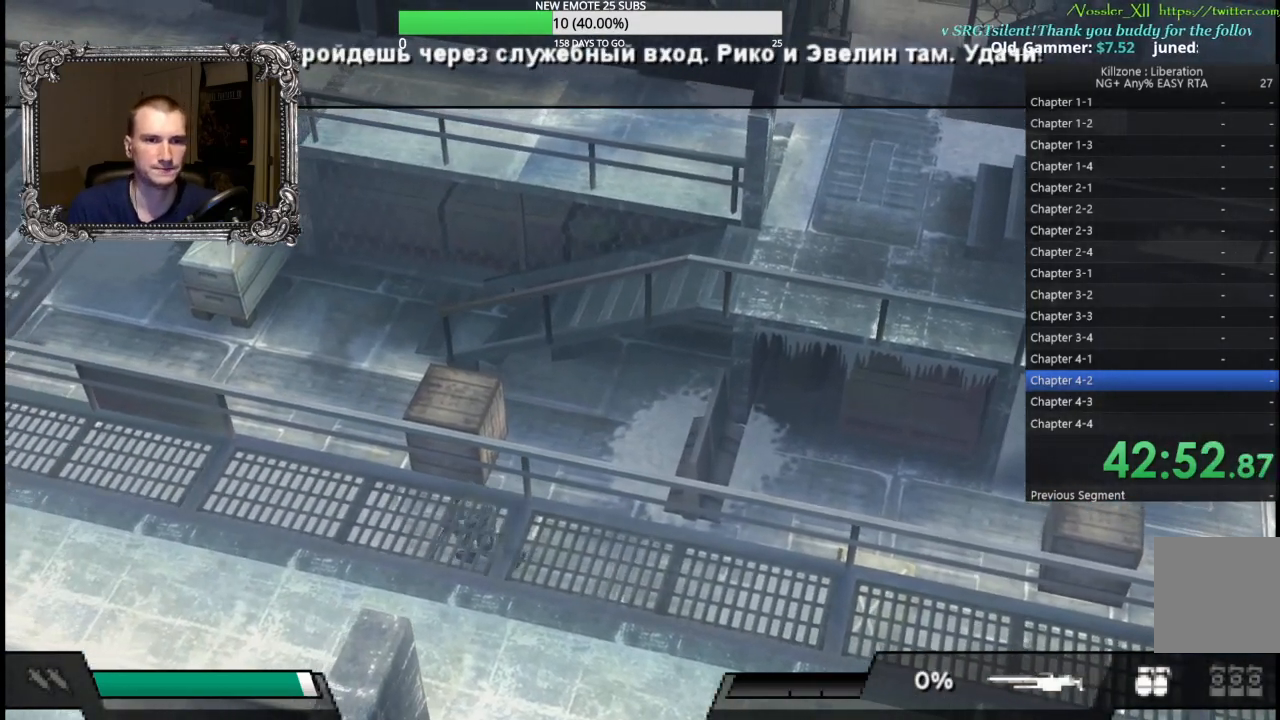
{"buttons": [], "left_stick": "left", "button_events": []}
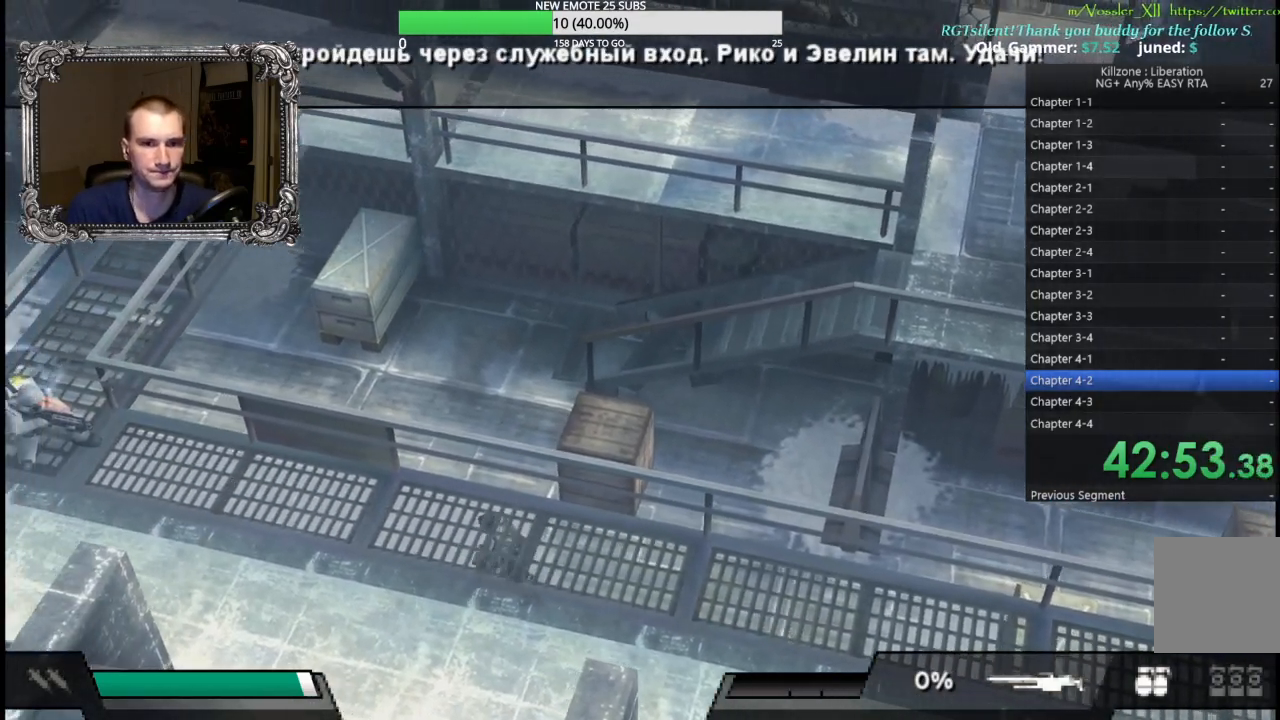
{"buttons": [], "left_stick": "left", "button_events": []}
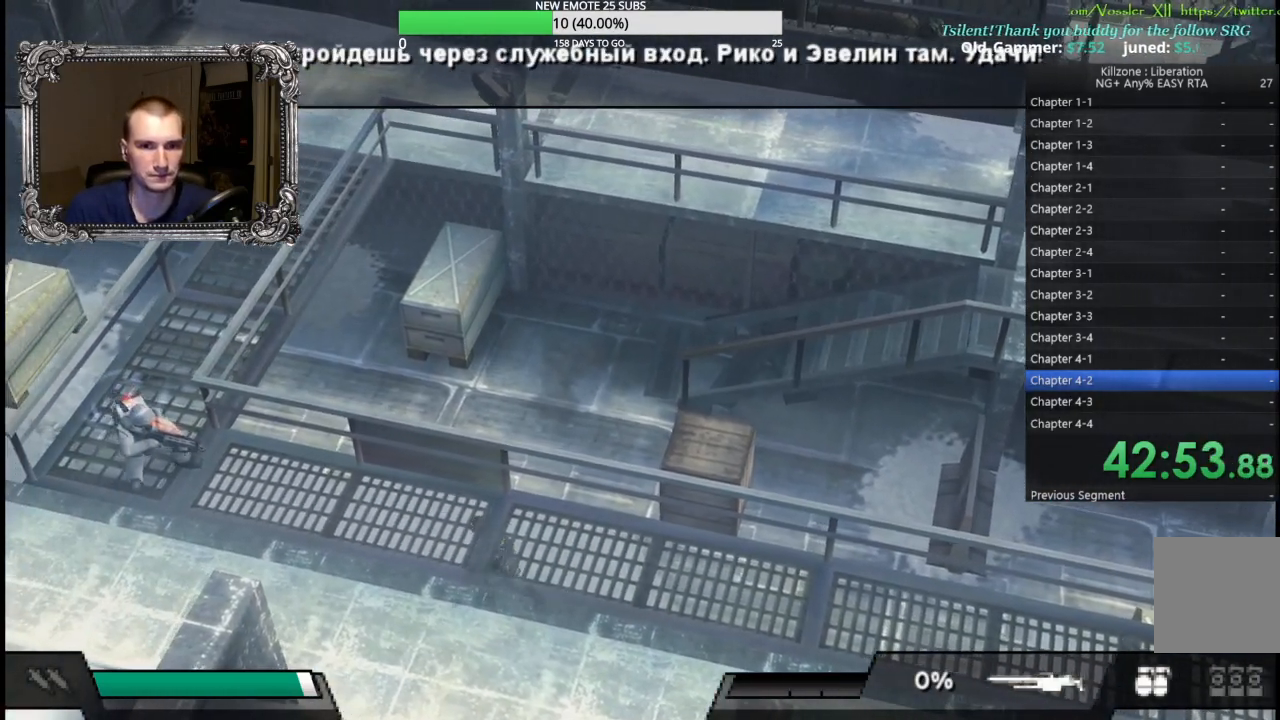
{"buttons": [], "left_stick": "left", "button_events": []}
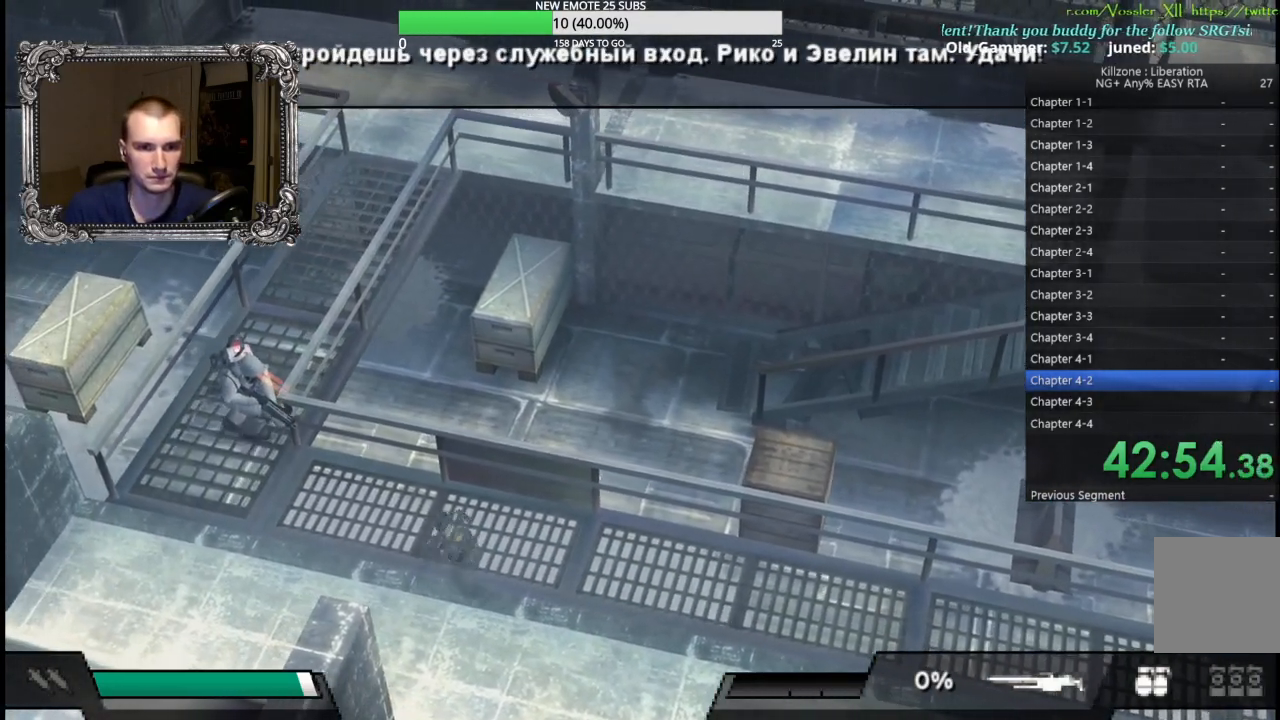
{"buttons": [], "left_stick": "left", "button_events": []}